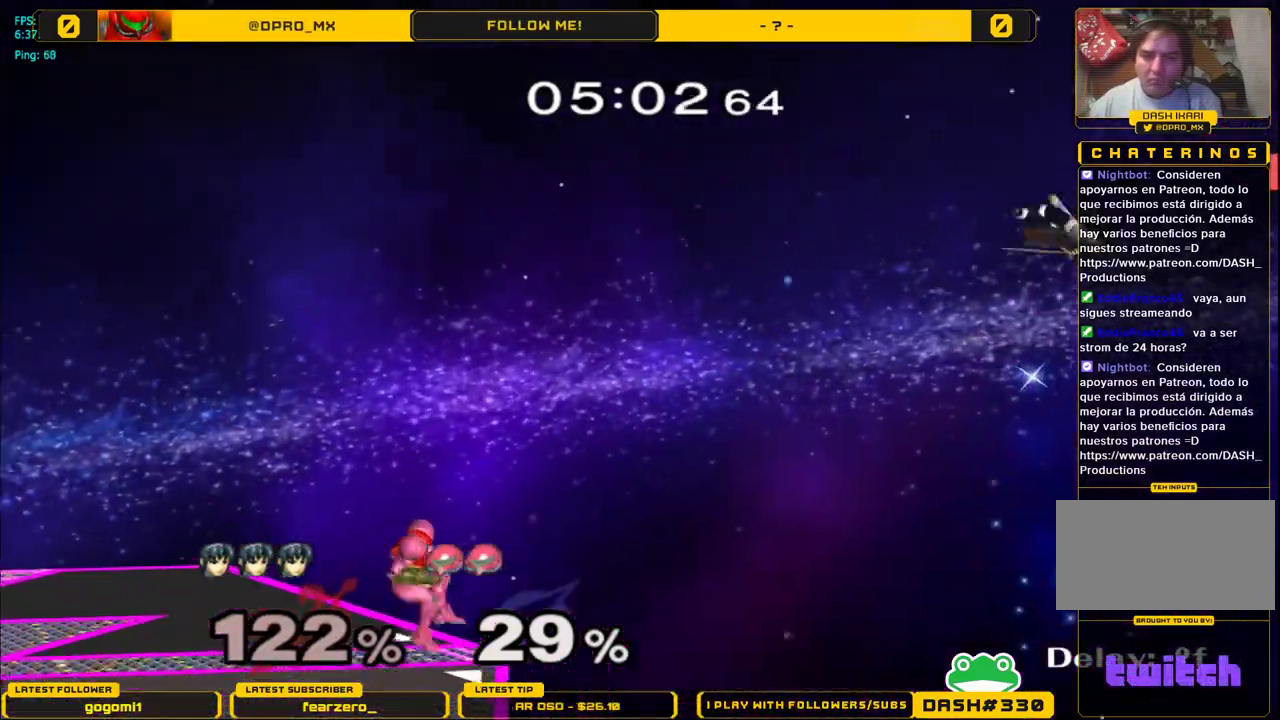
Gameplay with a controller (Nintendo layout); each line is a JSON object with the inputs held at the frame after it. "events" lists button and stick changes between this image and that frame as [ms after this image, input, new state], when the widget could be followed in between. Not read: L3 R3.
{"buttons": [], "left_stick": "left", "right_stick": "center", "events": []}
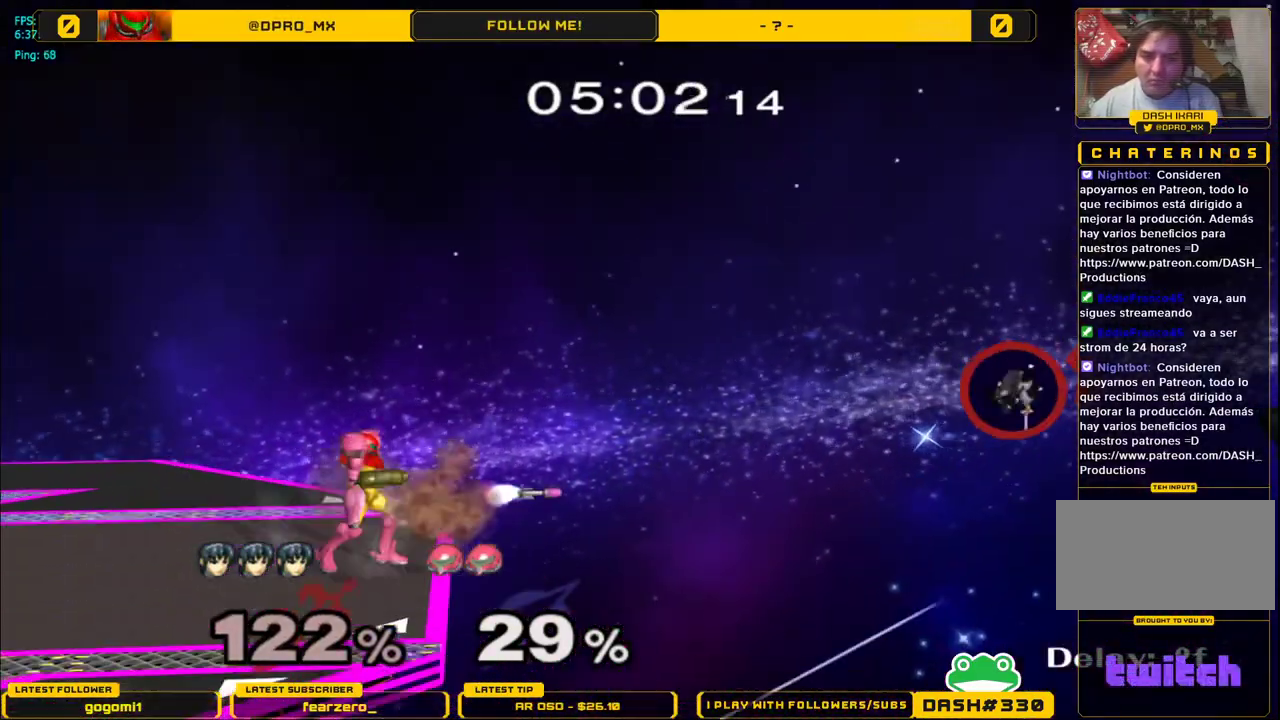
{"buttons": [], "left_stick": "left", "right_stick": "center", "events": []}
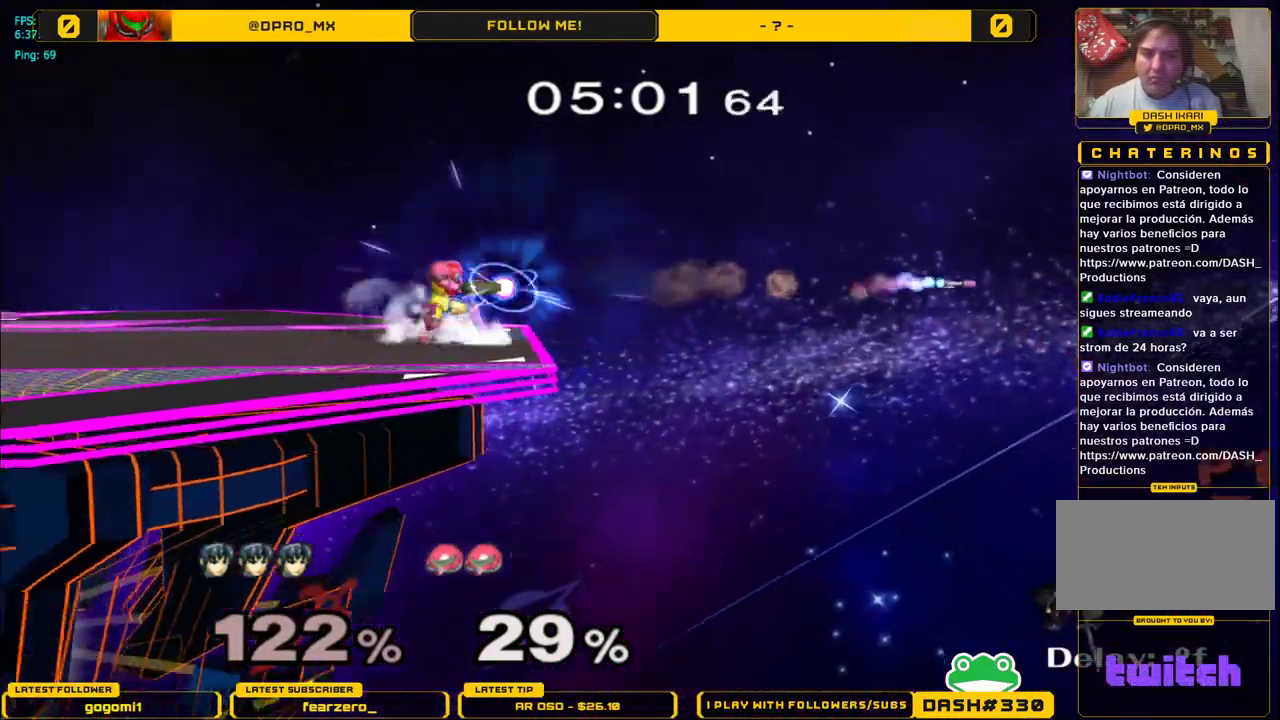
{"buttons": [], "left_stick": "left", "right_stick": "center", "events": [[83, "Y", "down"], [500, "Y", "up"]]}
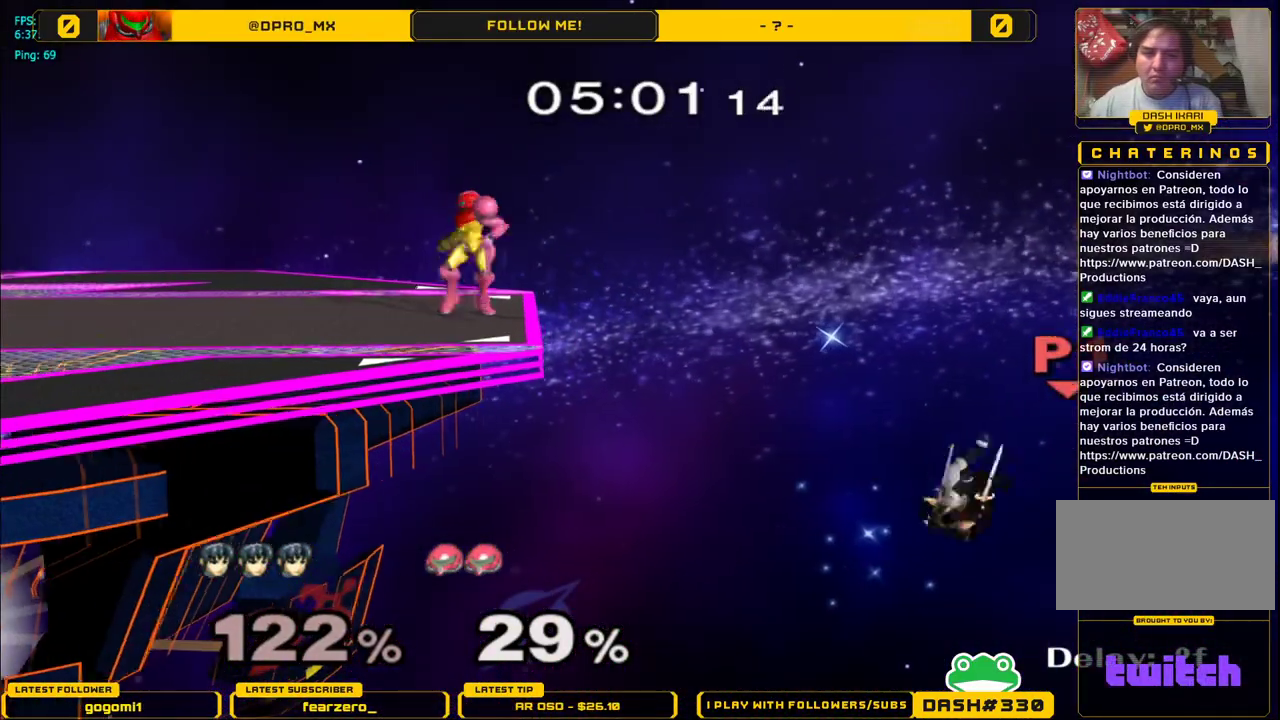
{"buttons": [], "left_stick": "left", "right_stick": "center", "events": [[100, "B", "down"], [400, "B", "up"]]}
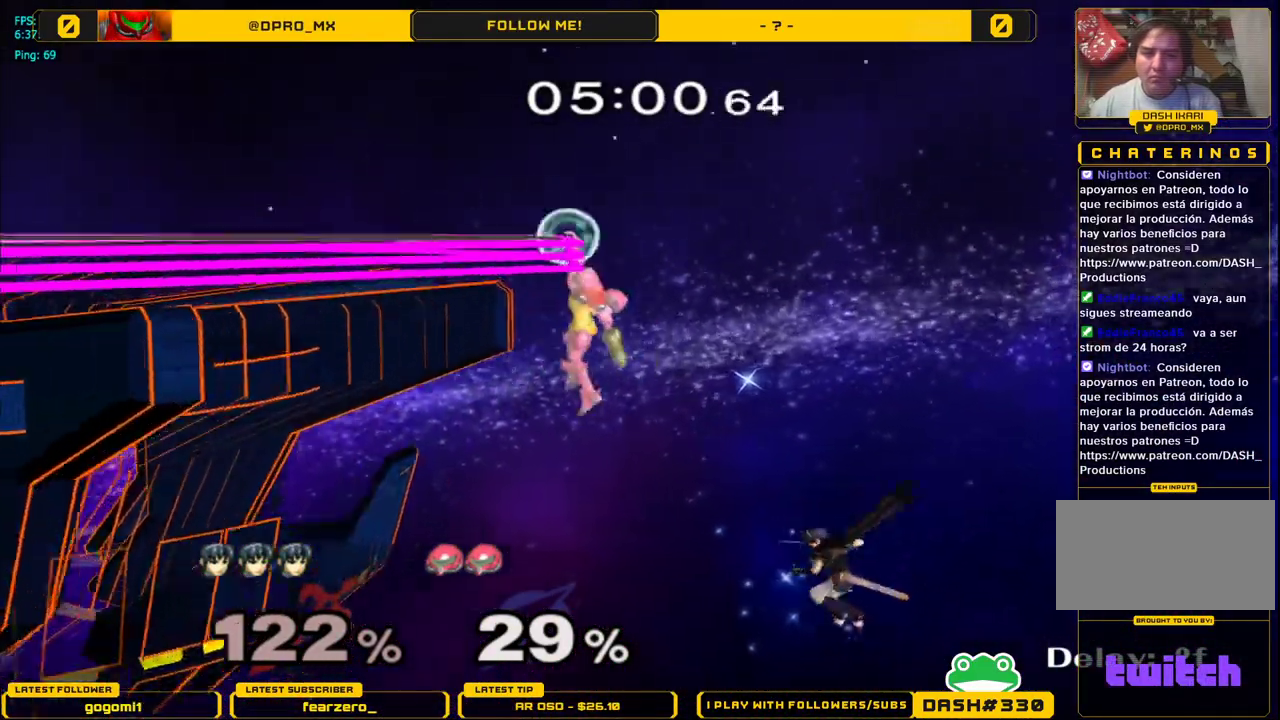
{"buttons": [], "left_stick": "center", "right_stick": "center", "events": [[83, "B", "down"], [267, "B", "up"], [467, "left_stick", "center"]]}
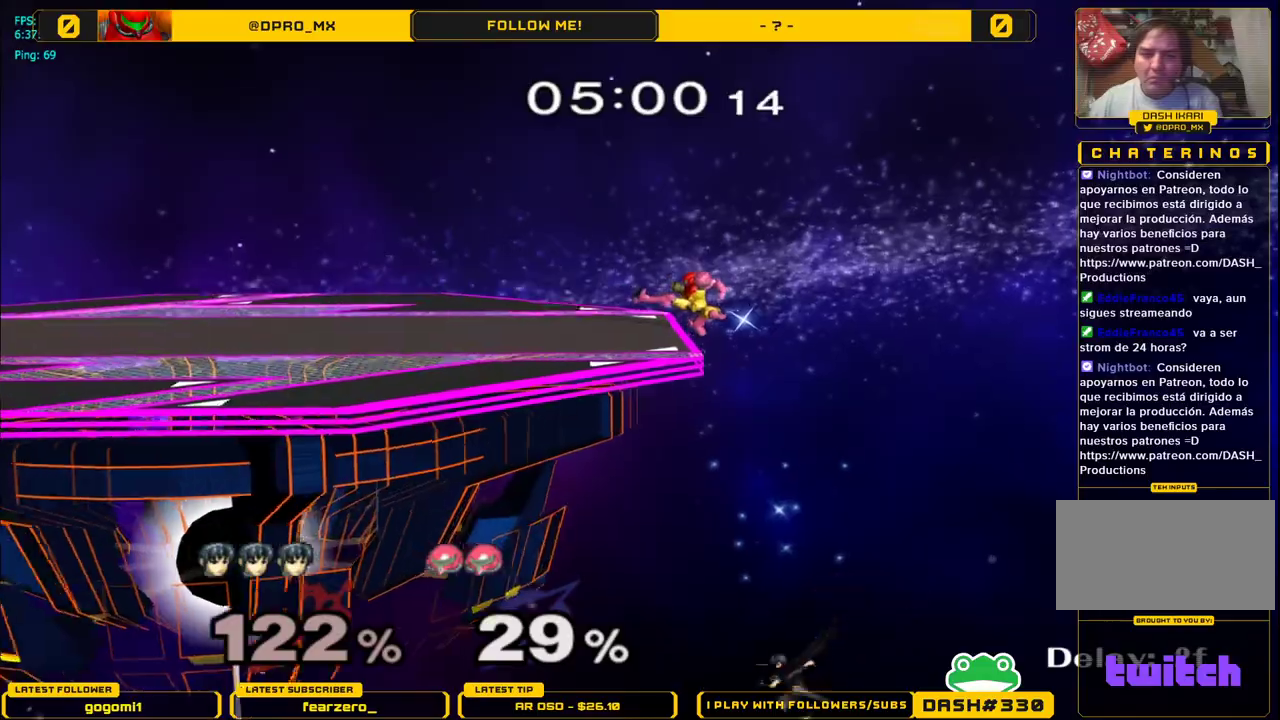
{"buttons": [], "left_stick": "center", "right_stick": "center", "events": []}
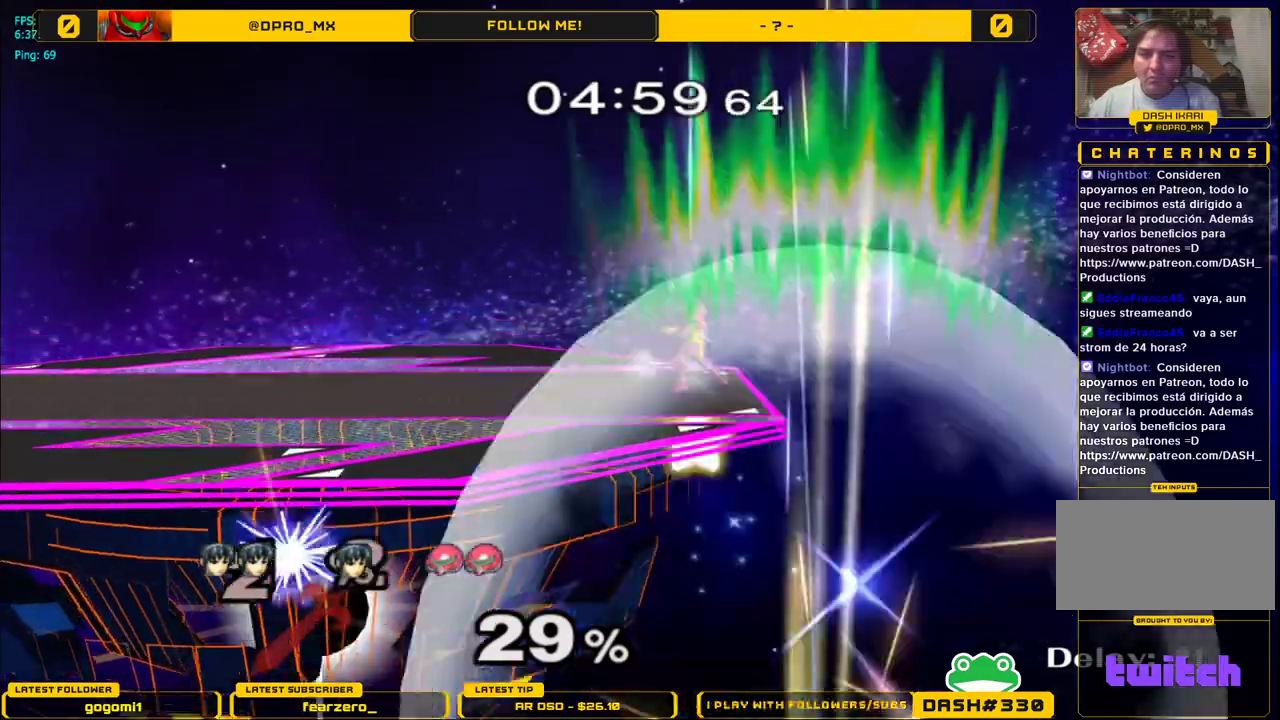
{"buttons": [], "left_stick": "center", "right_stick": "center", "events": []}
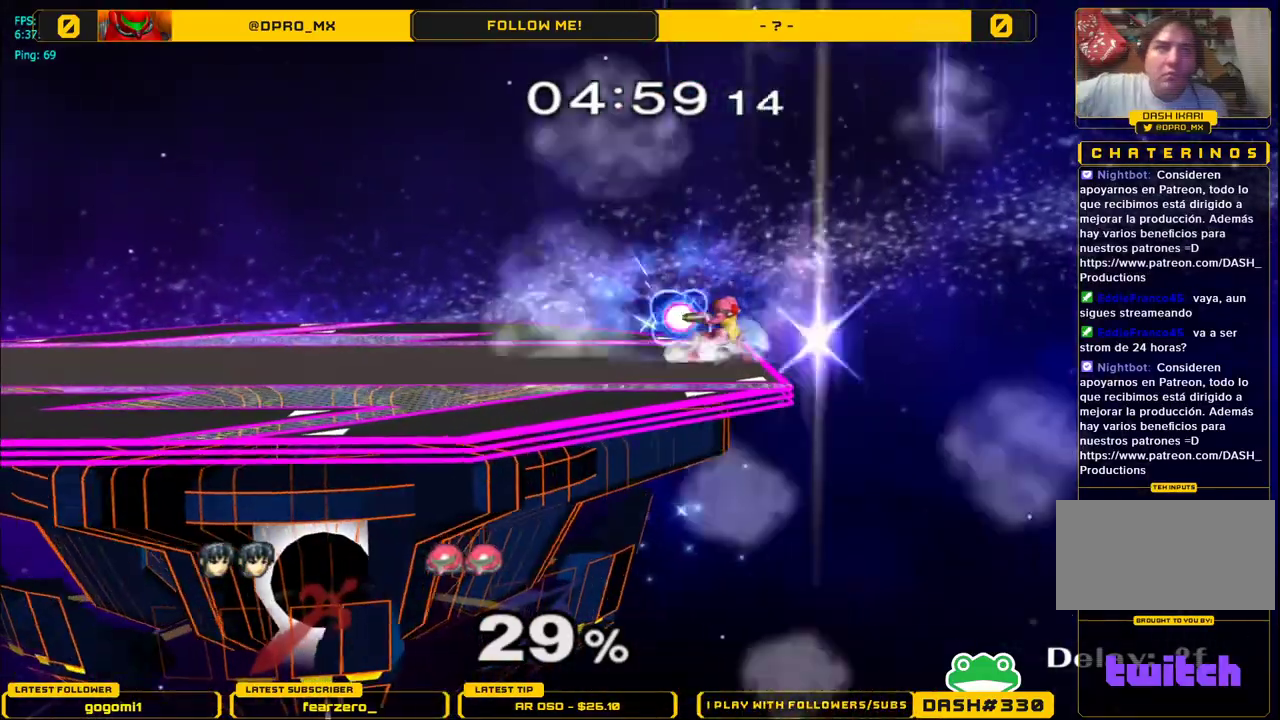
{"buttons": [], "left_stick": "center", "right_stick": "center", "events": []}
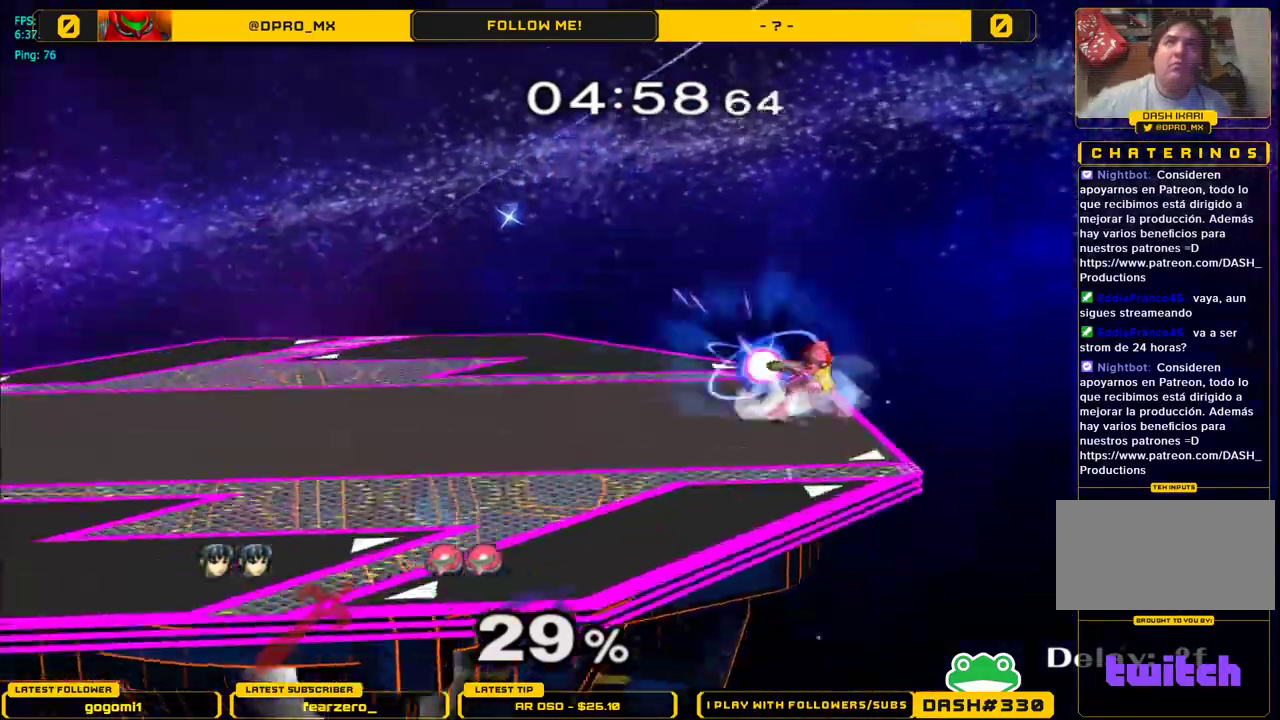
{"buttons": [], "left_stick": "right", "right_stick": "center", "events": [[217, "left_stick", "right"]]}
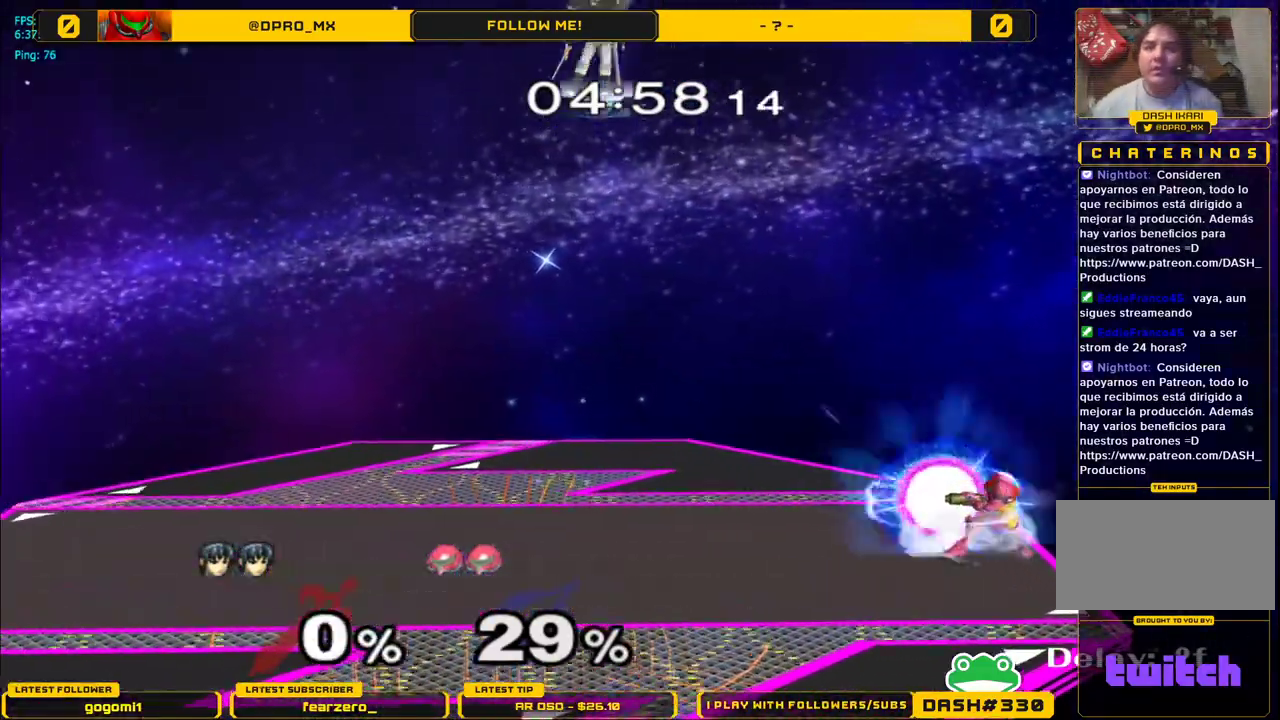
{"buttons": [], "left_stick": "down-right", "right_stick": "center", "events": [[367, "left_stick", "down-right"]]}
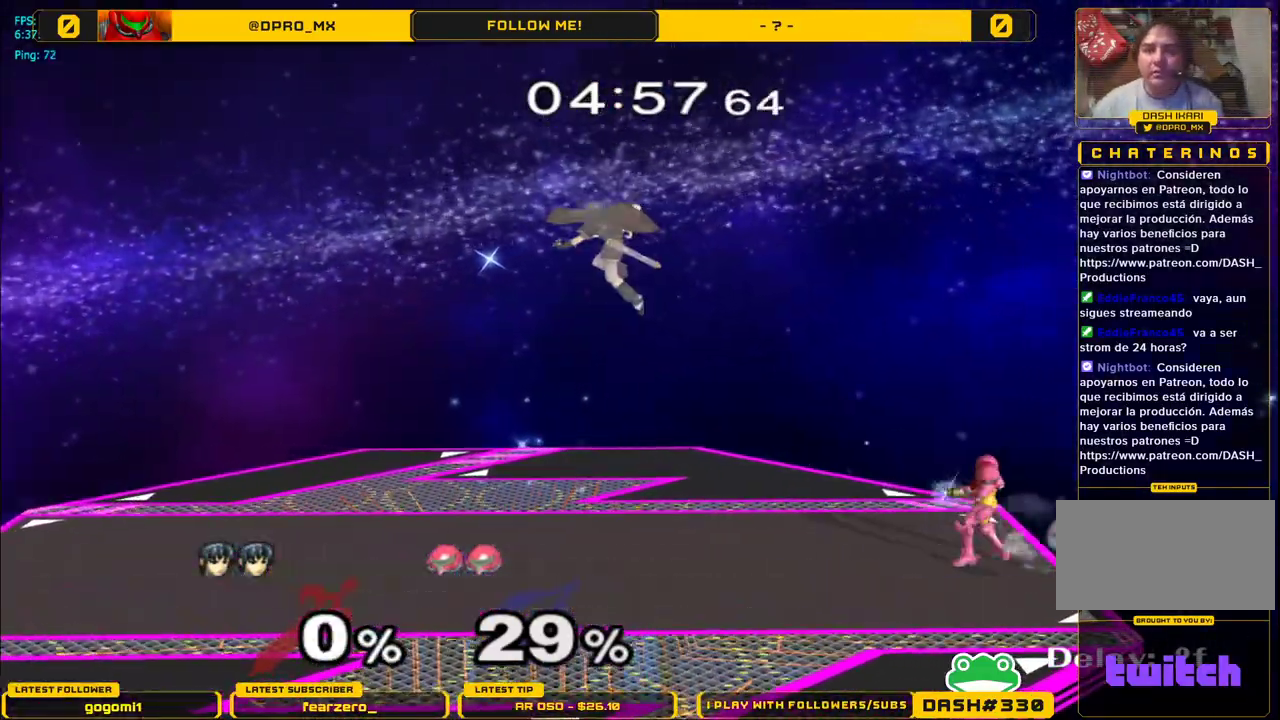
{"buttons": [], "left_stick": "center", "right_stick": "center", "events": [[450, "left_stick", "center"]]}
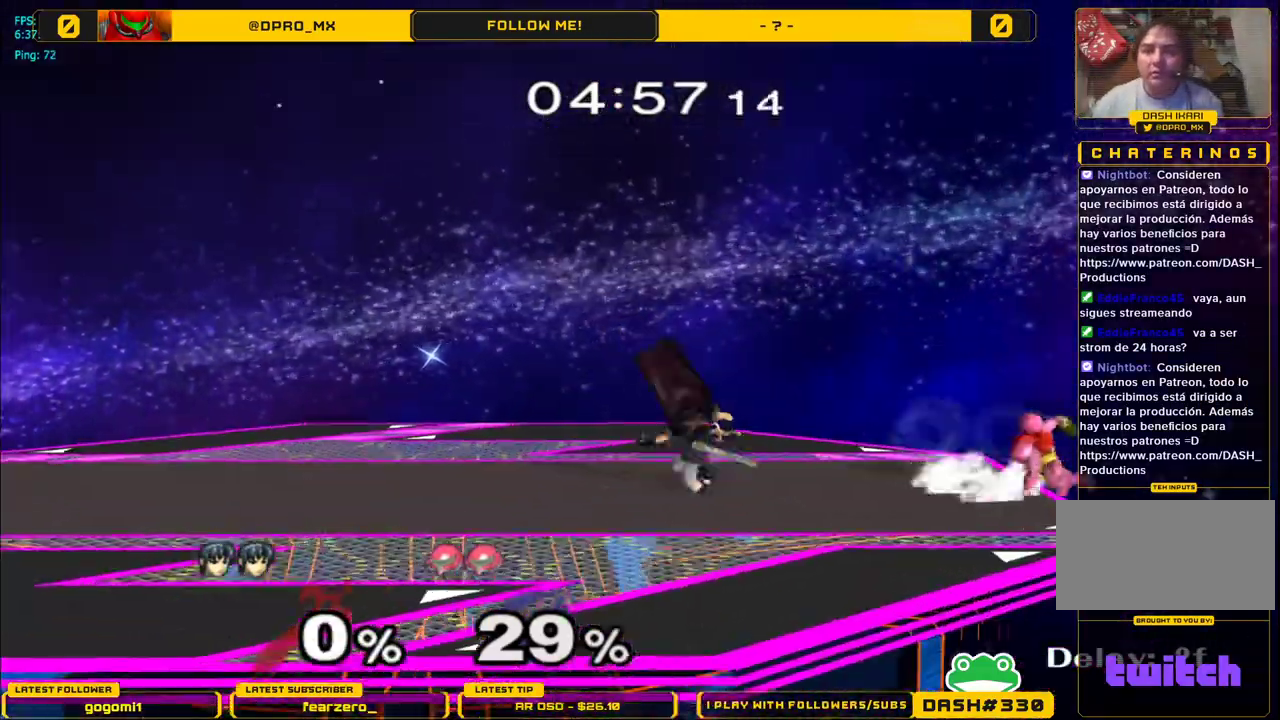
{"buttons": [], "left_stick": "center", "right_stick": "center", "events": [[300, "left_stick", "right"], [417, "left_stick", "center"]]}
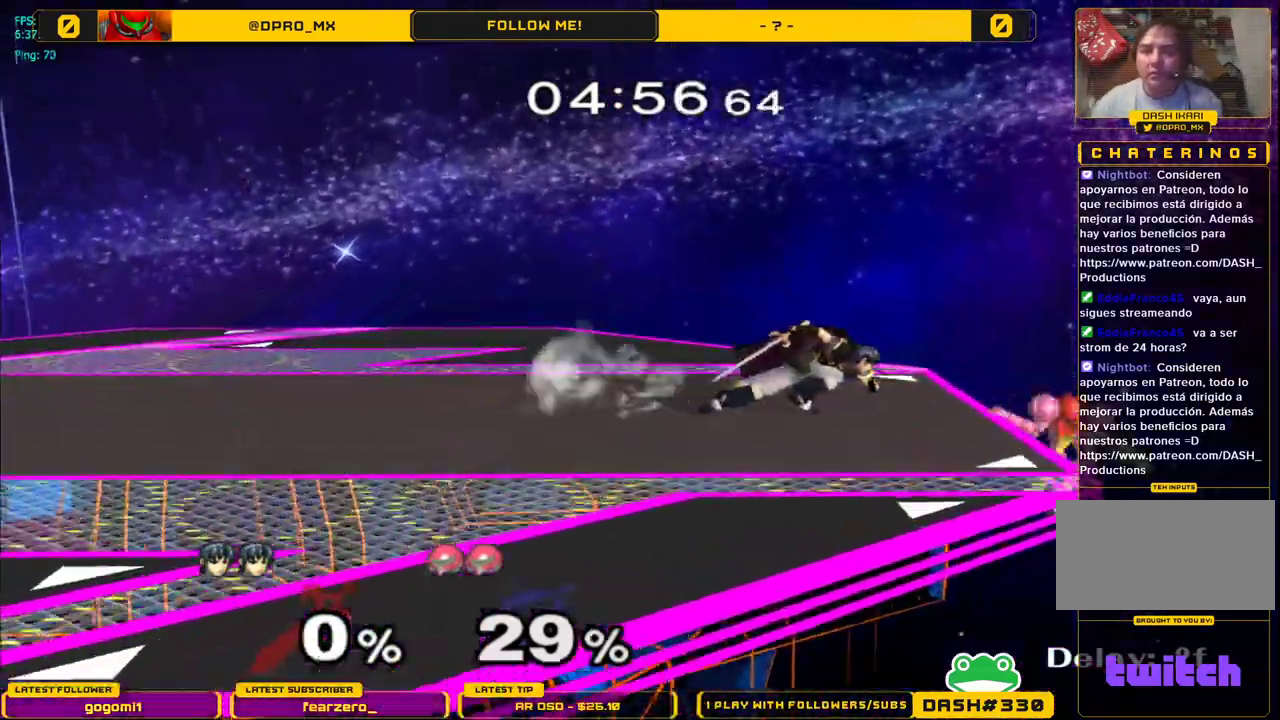
{"buttons": [], "left_stick": "center", "right_stick": "center", "events": [[200, "left_stick", "down"], [333, "left_stick", "center"]]}
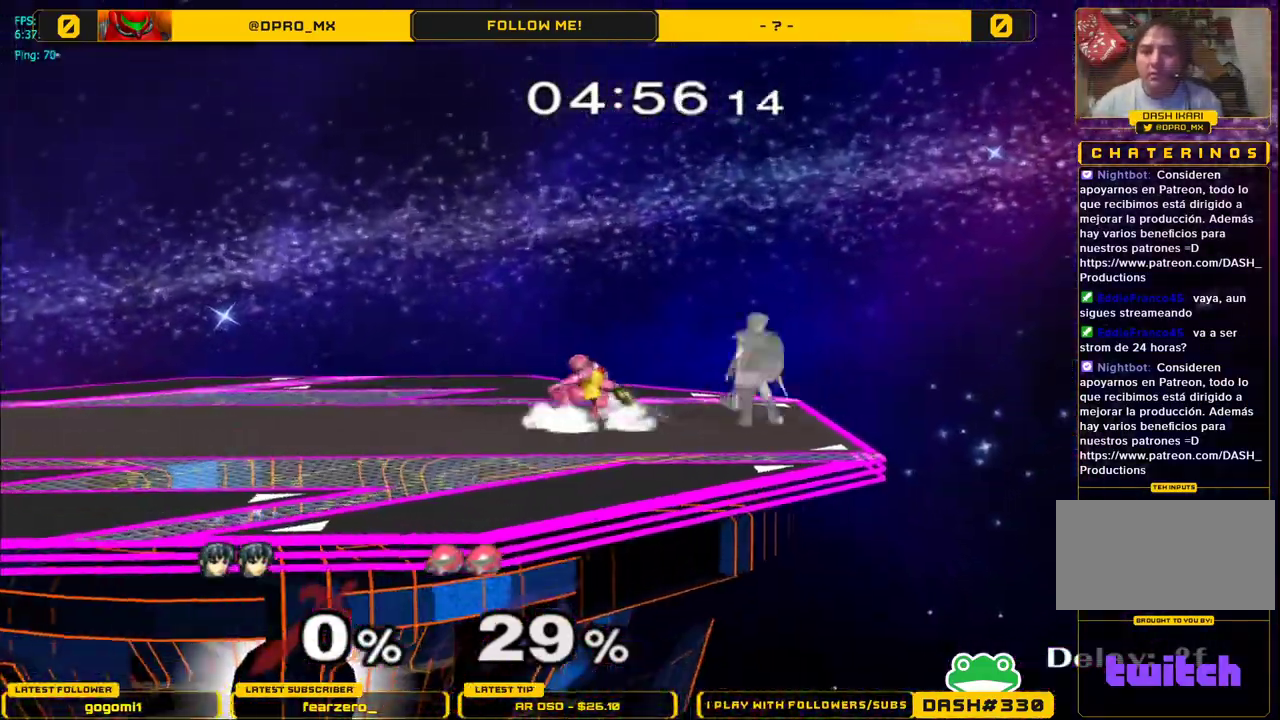
{"buttons": [], "left_stick": "left", "right_stick": "center", "events": [[17, "left_stick", "left"], [117, "Z", "down"], [150, "left_stick", "up"], [200, "left_stick", "center"], [217, "Z", "up"], [300, "left_stick", "left"]]}
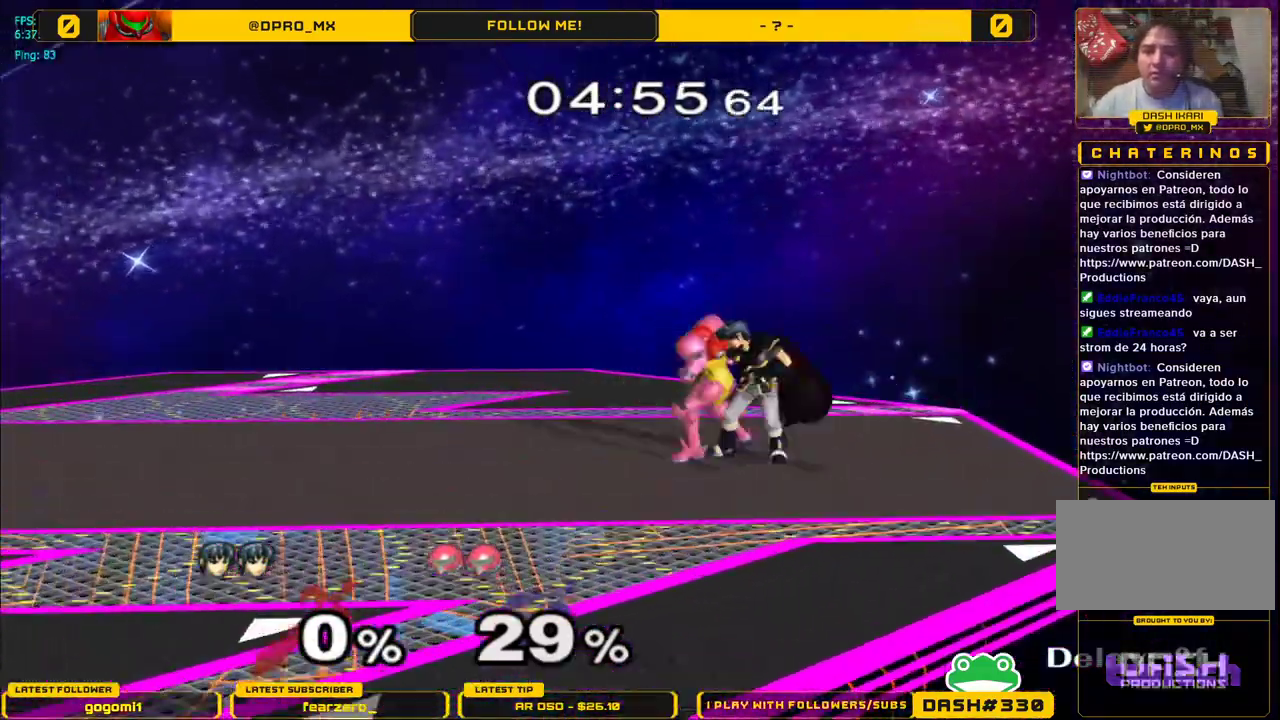
{"buttons": ["L1"], "left_stick": "left", "right_stick": "center", "events": [[33, "L1", "down"]]}
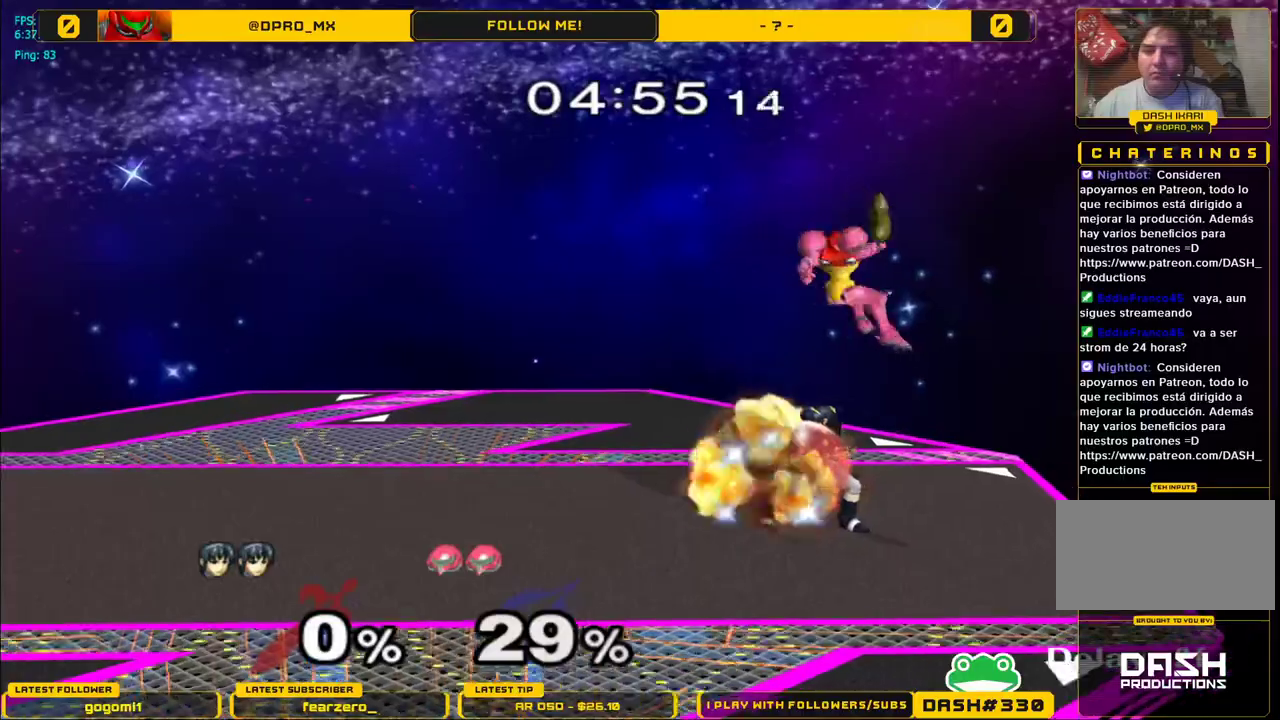
{"buttons": ["A"], "left_stick": "right", "right_stick": "center", "events": [[117, "Y", "down"], [200, "A", "down"], [217, "Y", "up"], [233, "L1", "up"], [233, "left_stick", "right"]]}
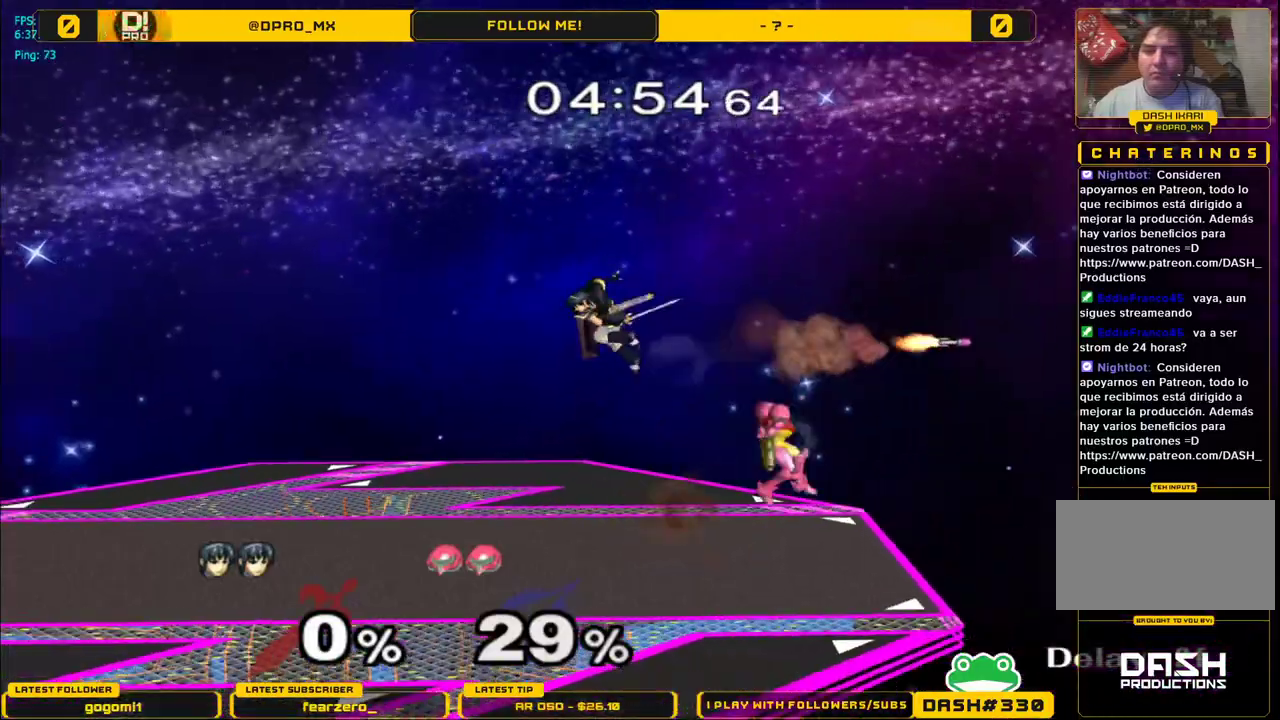
{"buttons": [], "left_stick": "down", "right_stick": "right", "events": [[67, "A", "up"], [300, "left_stick", "down"], [317, "right_stick", "right"]]}
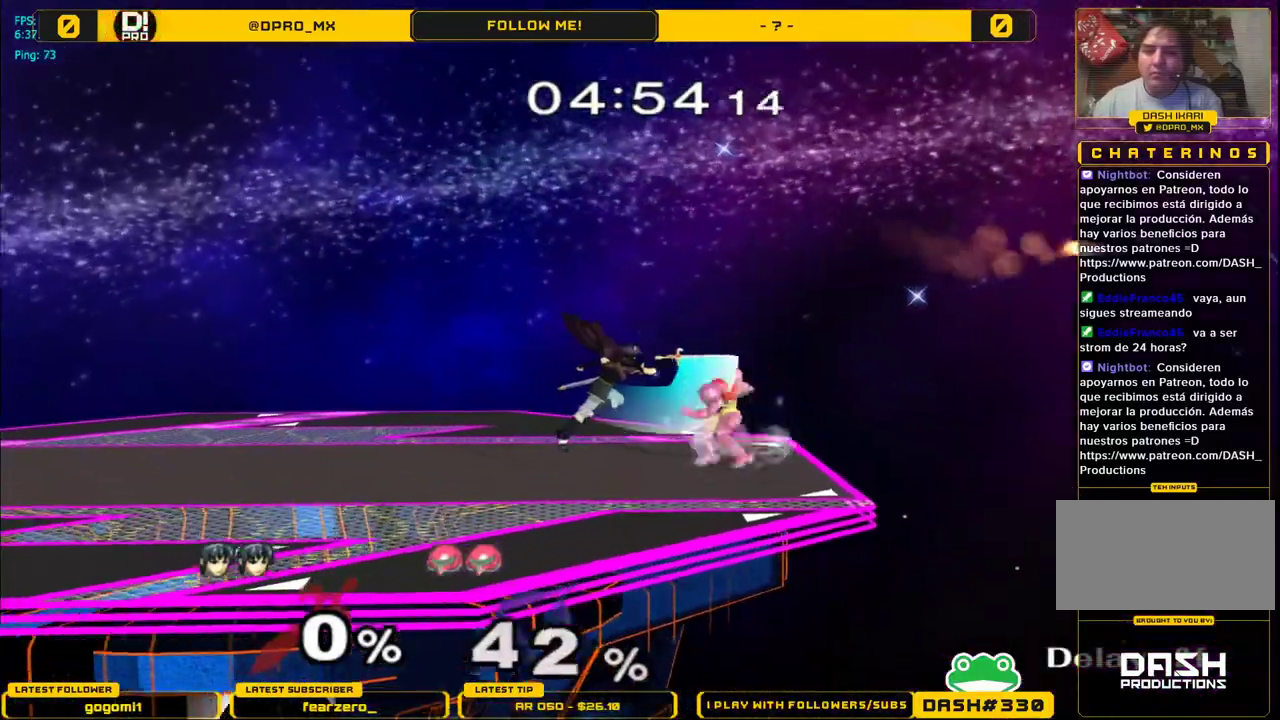
{"buttons": [], "left_stick": "center", "right_stick": "center", "events": [[17, "L1", "down"], [100, "left_stick", "center"], [133, "L1", "up"], [150, "right_stick", "center"]]}
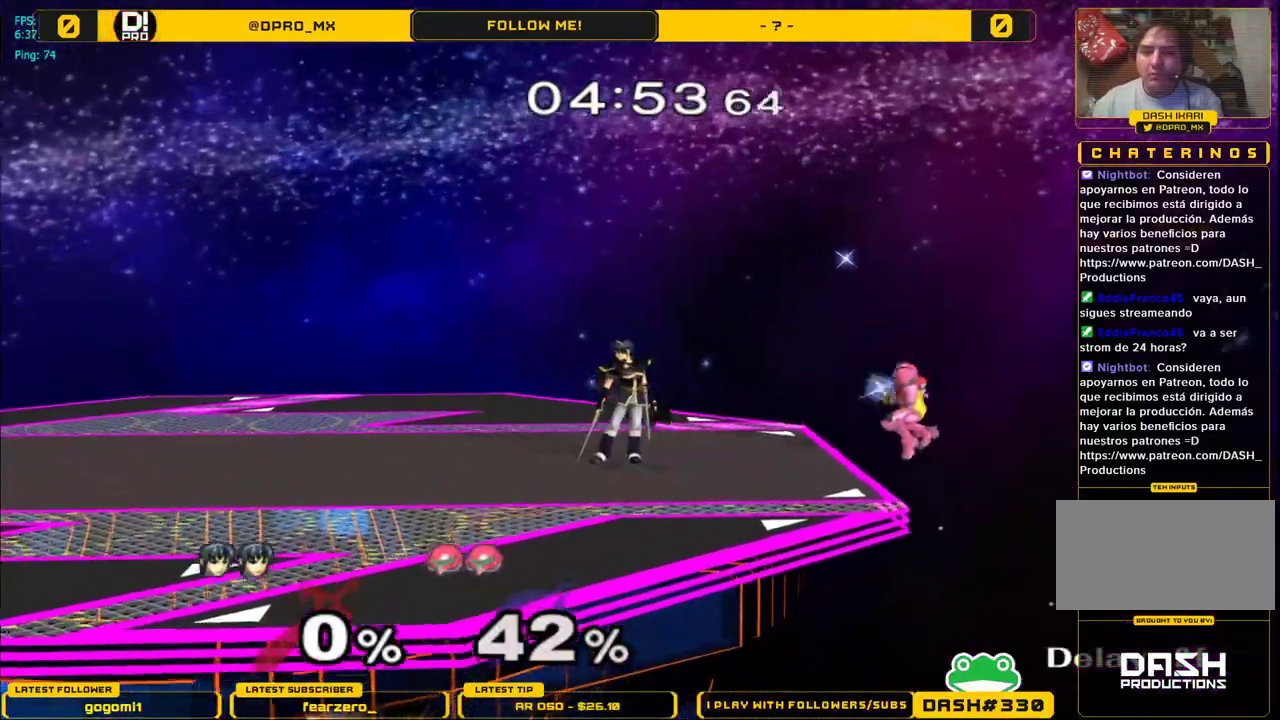
{"buttons": [], "left_stick": "center", "right_stick": "center", "events": [[200, "Y", "down"], [433, "Y", "up"]]}
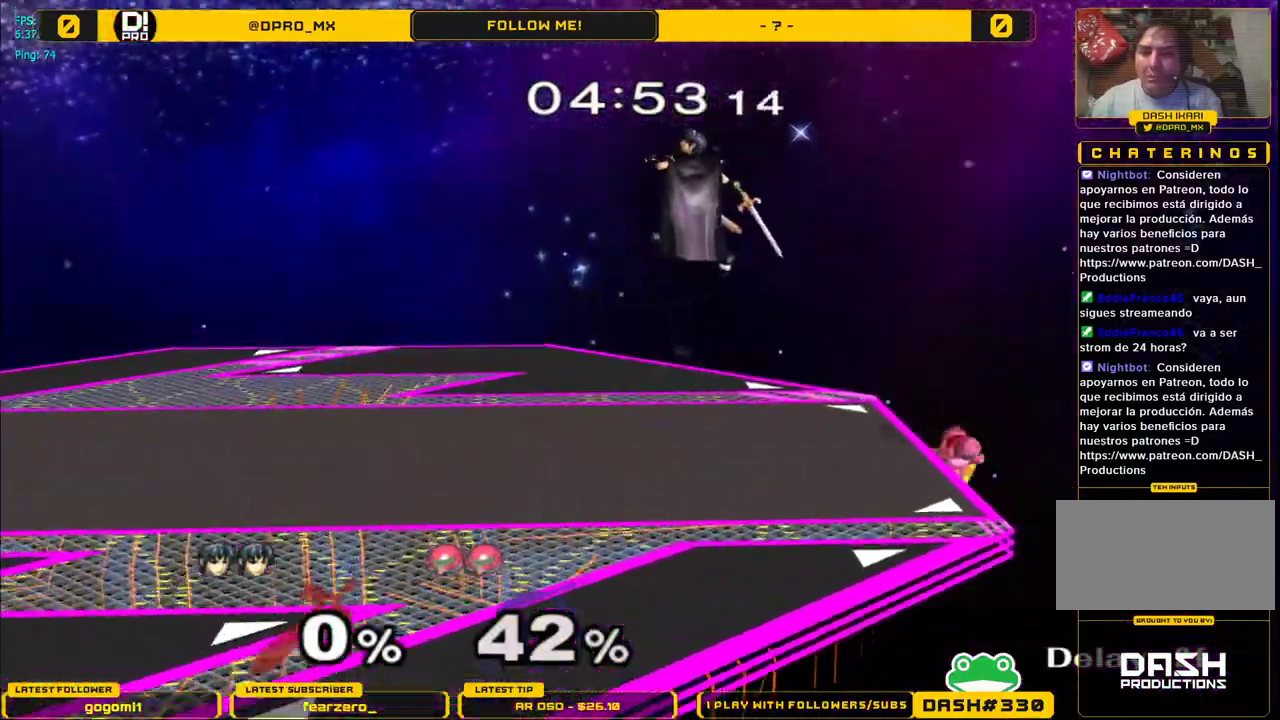
{"buttons": [], "left_stick": "down", "right_stick": "down", "events": [[17, "left_stick", "right"], [267, "left_stick", "down"], [300, "right_stick", "down"]]}
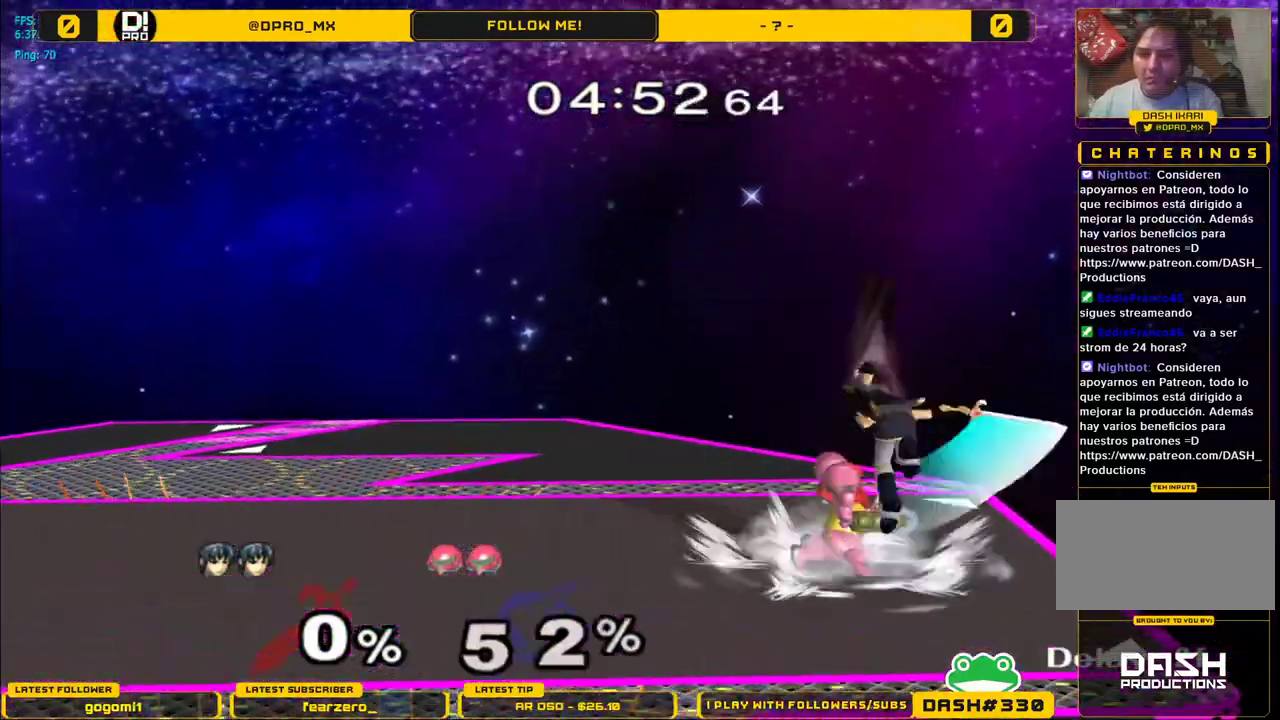
{"buttons": ["L1"], "left_stick": "center", "right_stick": "center", "events": [[83, "L1", "down"], [200, "left_stick", "center"], [217, "L1", "up"], [267, "right_stick", "center"], [333, "L1", "down"]]}
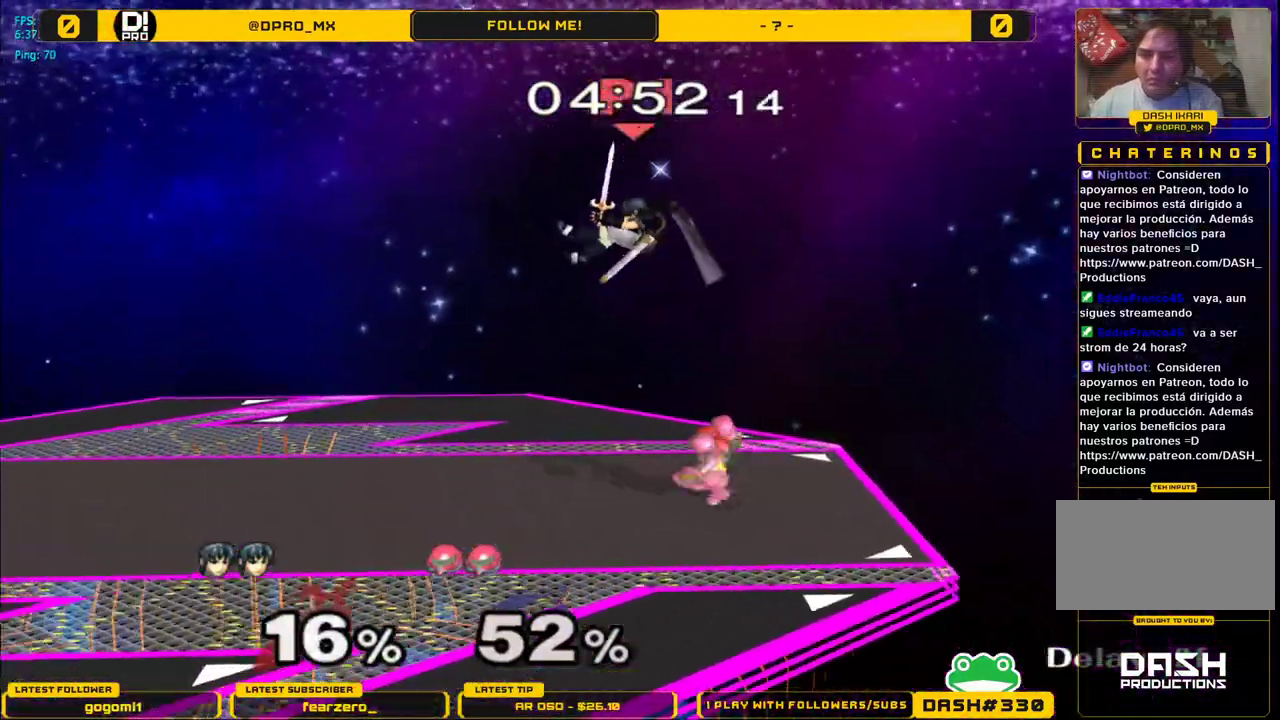
{"buttons": [], "left_stick": "left", "right_stick": "center", "events": [[50, "L1", "up"], [167, "left_stick", "right"], [367, "left_stick", "left"]]}
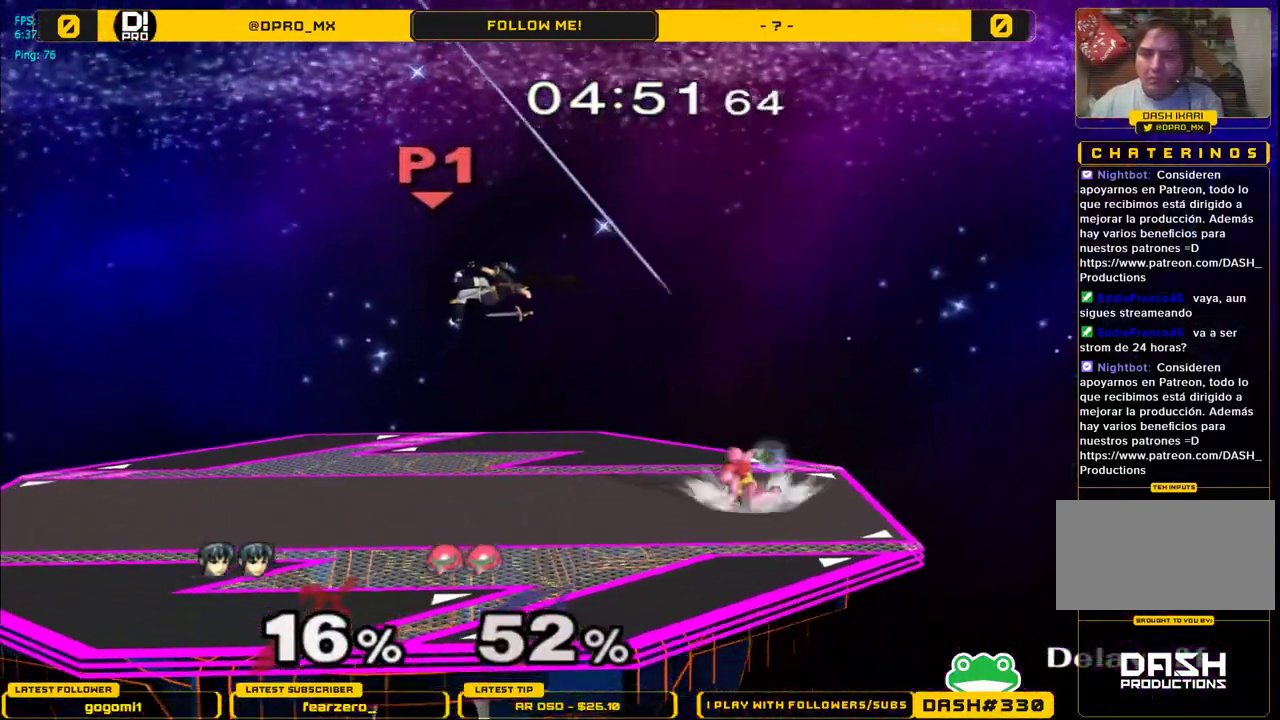
{"buttons": [], "left_stick": "center", "right_stick": "center", "events": [[117, "left_stick", "right"], [233, "left_stick", "left"], [300, "left_stick", "right"], [400, "left_stick", "left"], [467, "left_stick", "center"]]}
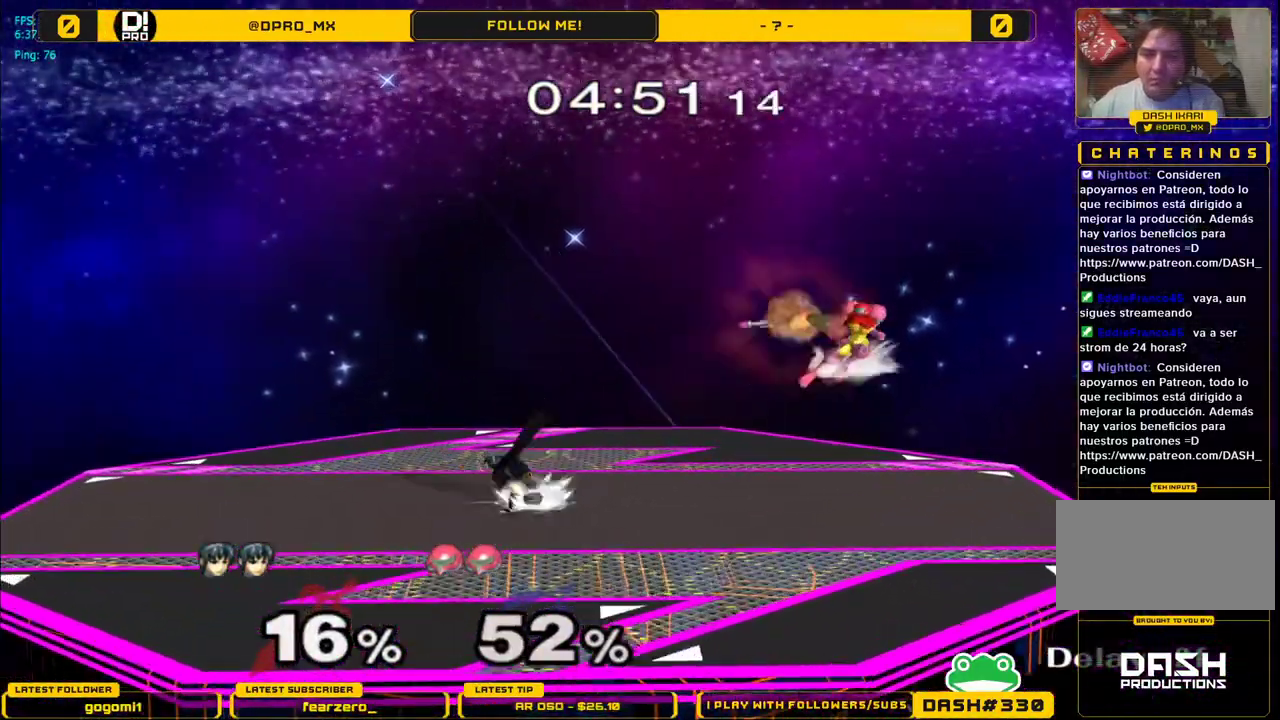
{"buttons": ["A"], "left_stick": "right", "right_stick": "center", "events": [[100, "left_stick", "right"], [233, "Y", "down"], [283, "Y", "up"], [333, "A", "down"]]}
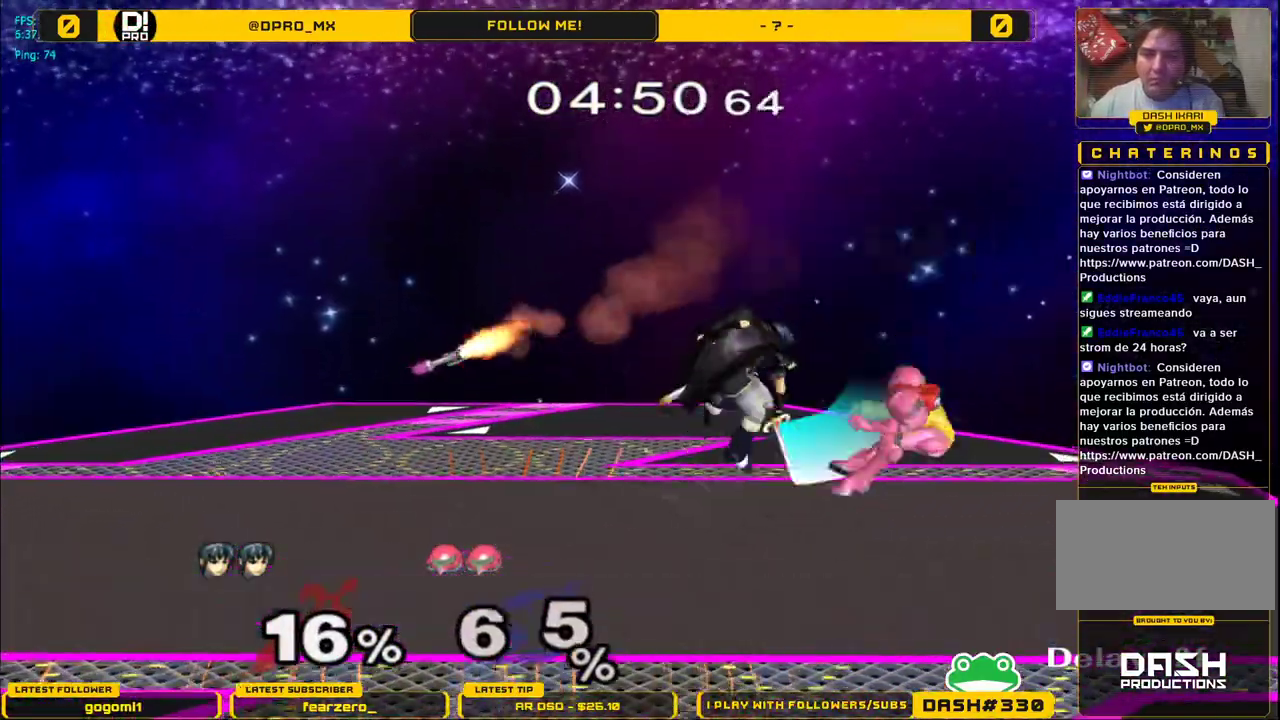
{"buttons": ["Y"], "left_stick": "right", "right_stick": "center", "events": [[233, "A", "up"], [417, "Y", "down"]]}
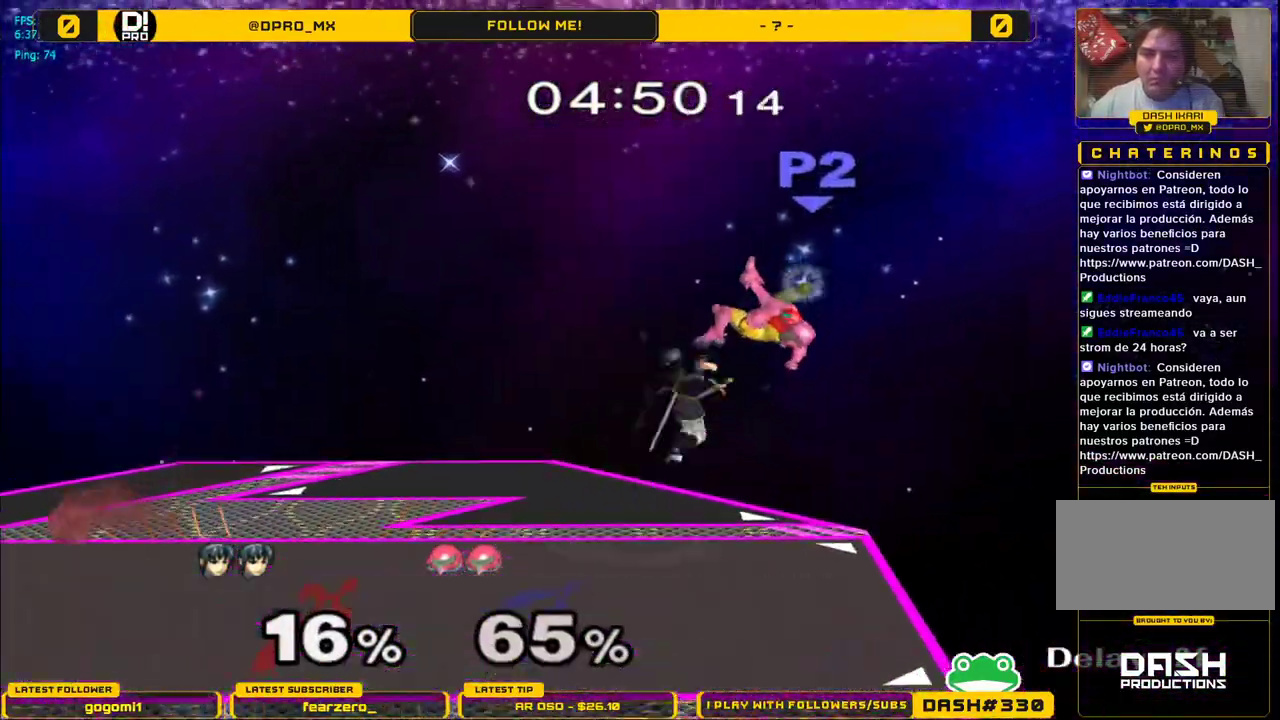
{"buttons": ["A"], "left_stick": "down-left", "right_stick": "center", "events": [[67, "A", "down"], [83, "Y", "up"], [83, "left_stick", "up"], [250, "left_stick", "up-left"], [450, "left_stick", "down-left"]]}
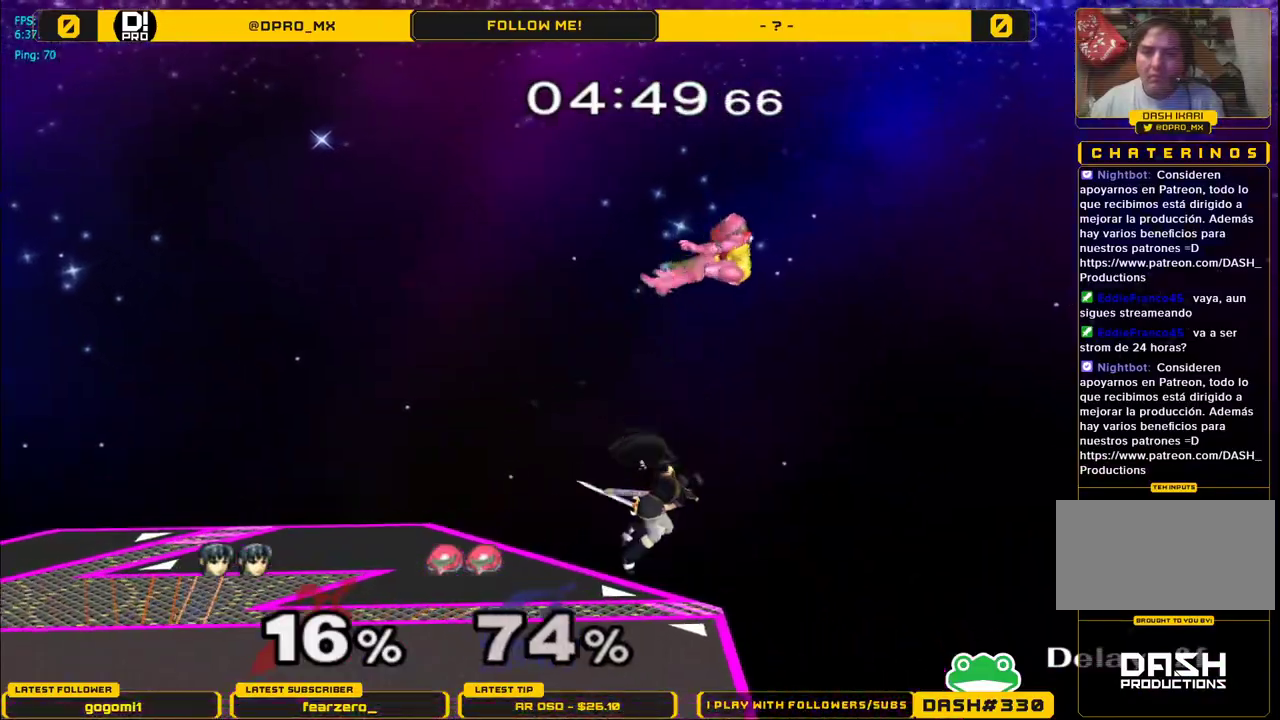
{"buttons": ["Y"], "left_stick": "left", "right_stick": "center", "events": [[83, "A", "up"], [117, "left_stick", "center"], [283, "Y", "down"], [317, "left_stick", "left"]]}
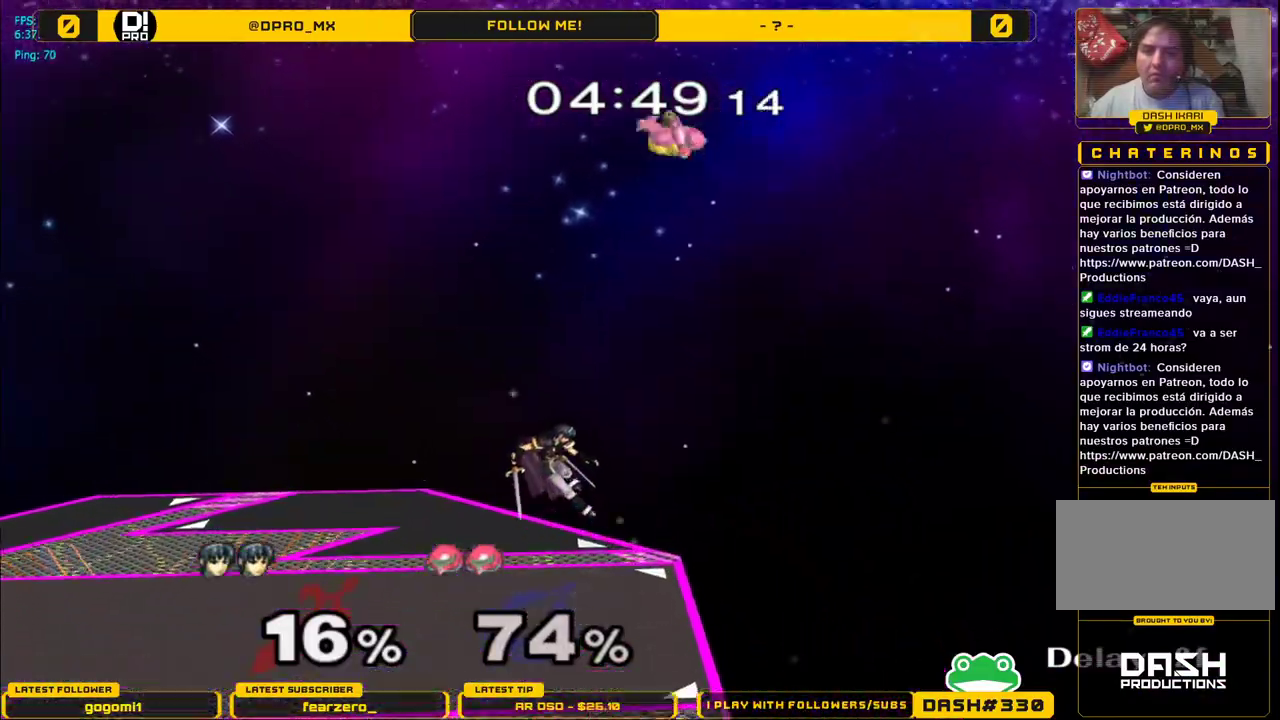
{"buttons": ["Y"], "left_stick": "right", "right_stick": "center", "events": [[33, "Y", "up"], [250, "left_stick", "center"], [350, "left_stick", "right"], [417, "Y", "down"]]}
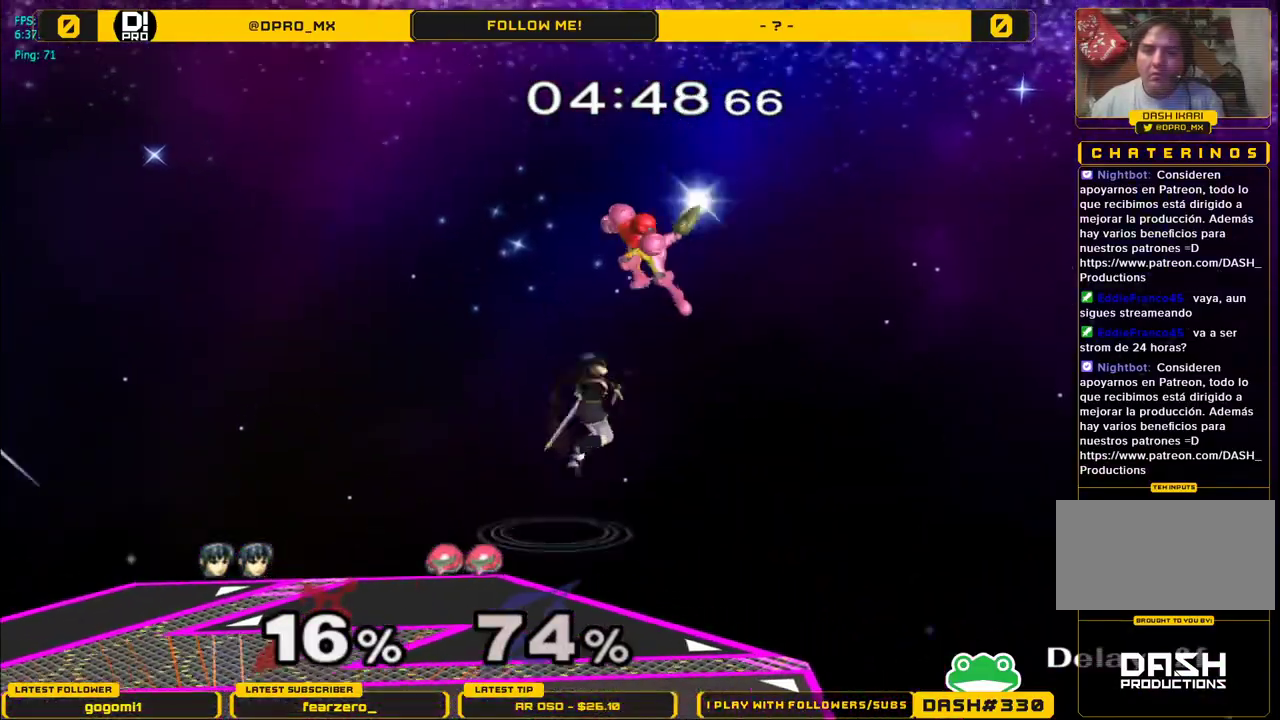
{"buttons": ["A"], "left_stick": "down", "right_stick": "center", "events": [[67, "A", "down"], [100, "Y", "up"], [117, "left_stick", "left"], [500, "left_stick", "down"]]}
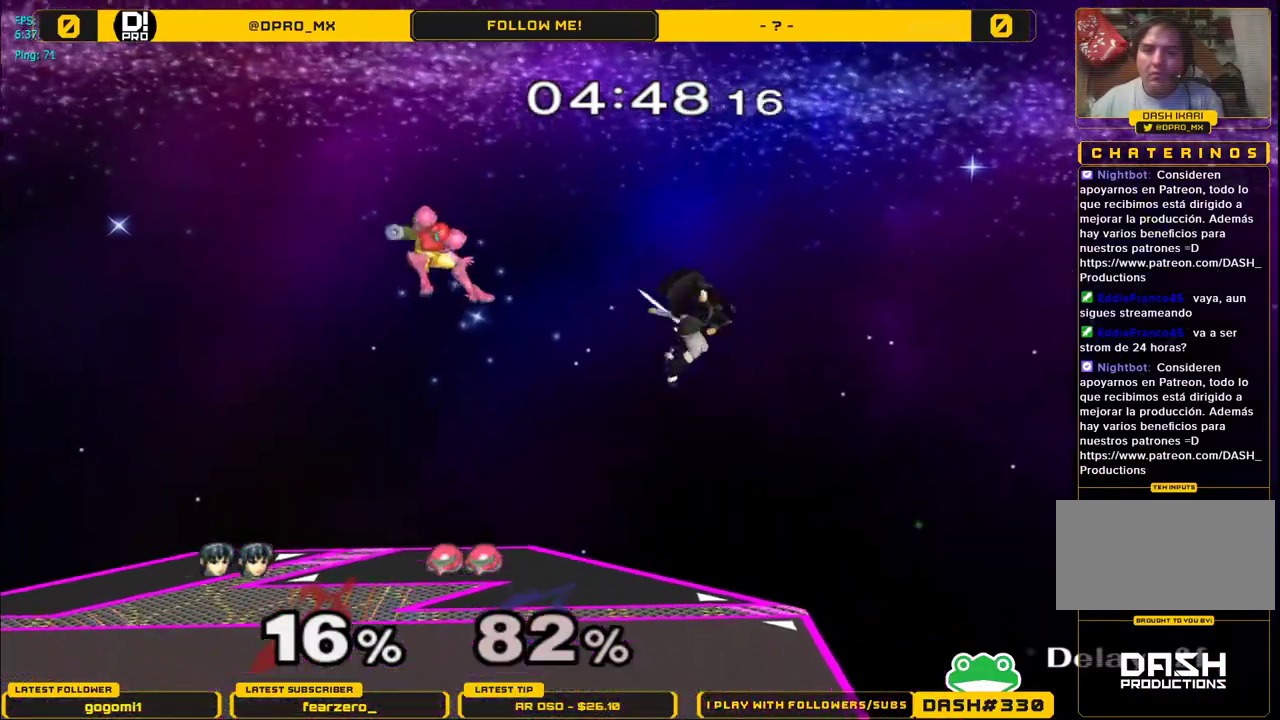
{"buttons": ["Y"], "left_stick": "down-left", "right_stick": "center", "events": [[33, "A", "up"], [83, "left_stick", "down-left"], [500, "Y", "down"]]}